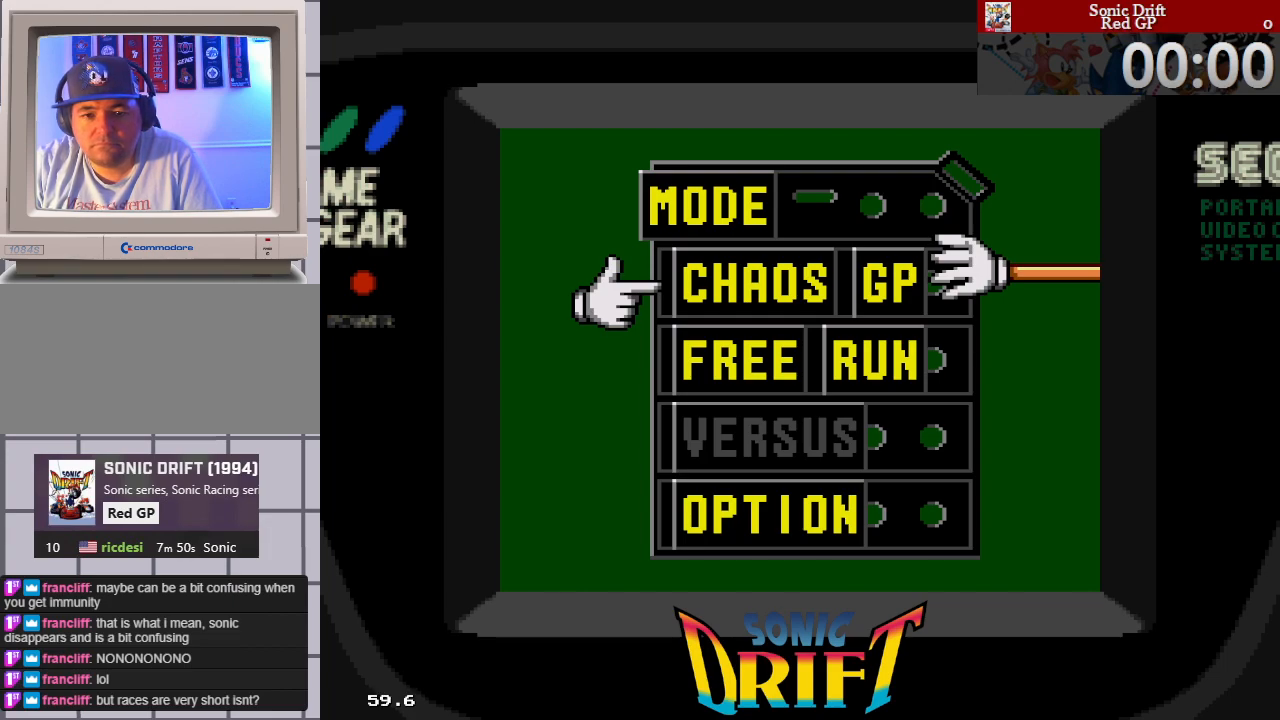
Gameplay with a controller; each line is a JSON object with the inputs held at the frame after it. "events" lists button and stick changes between this image and that frame as [ms after this image, input, new state], when the widget could be followed in between. Not read: L3 R3 other_buttons.
{"buttons": [], "events": []}
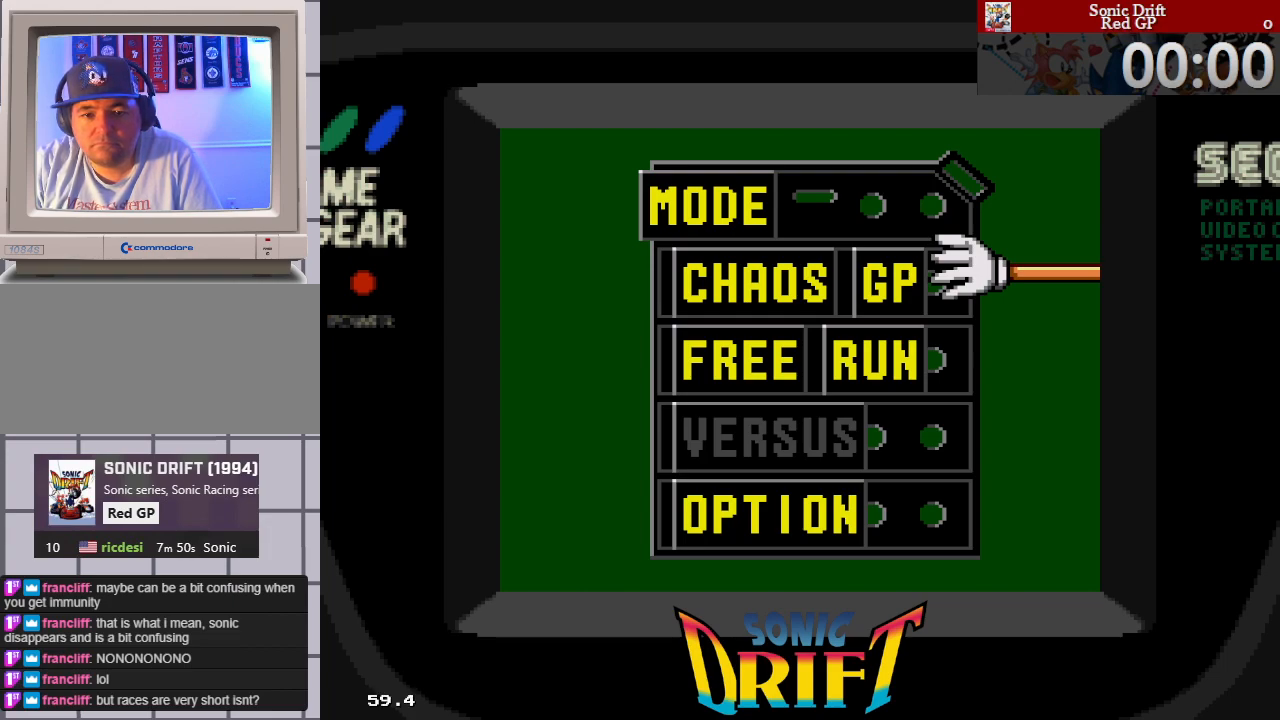
{"buttons": [], "events": []}
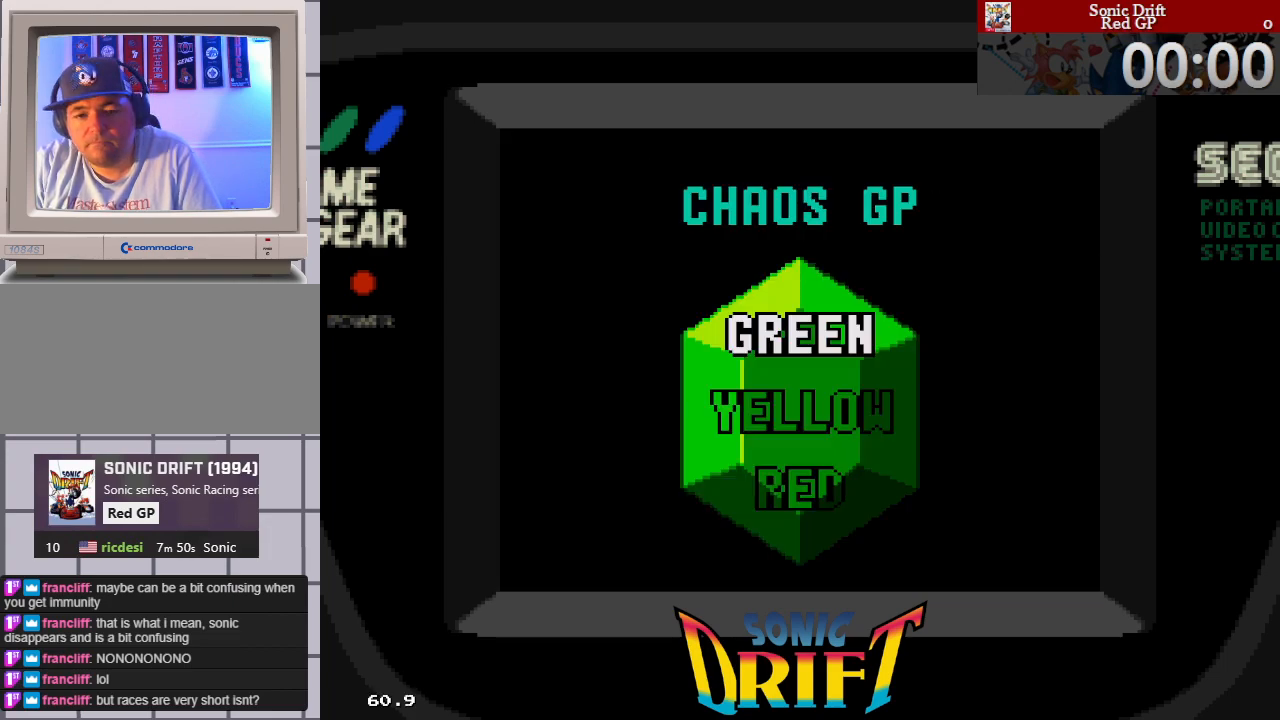
{"buttons": [], "events": []}
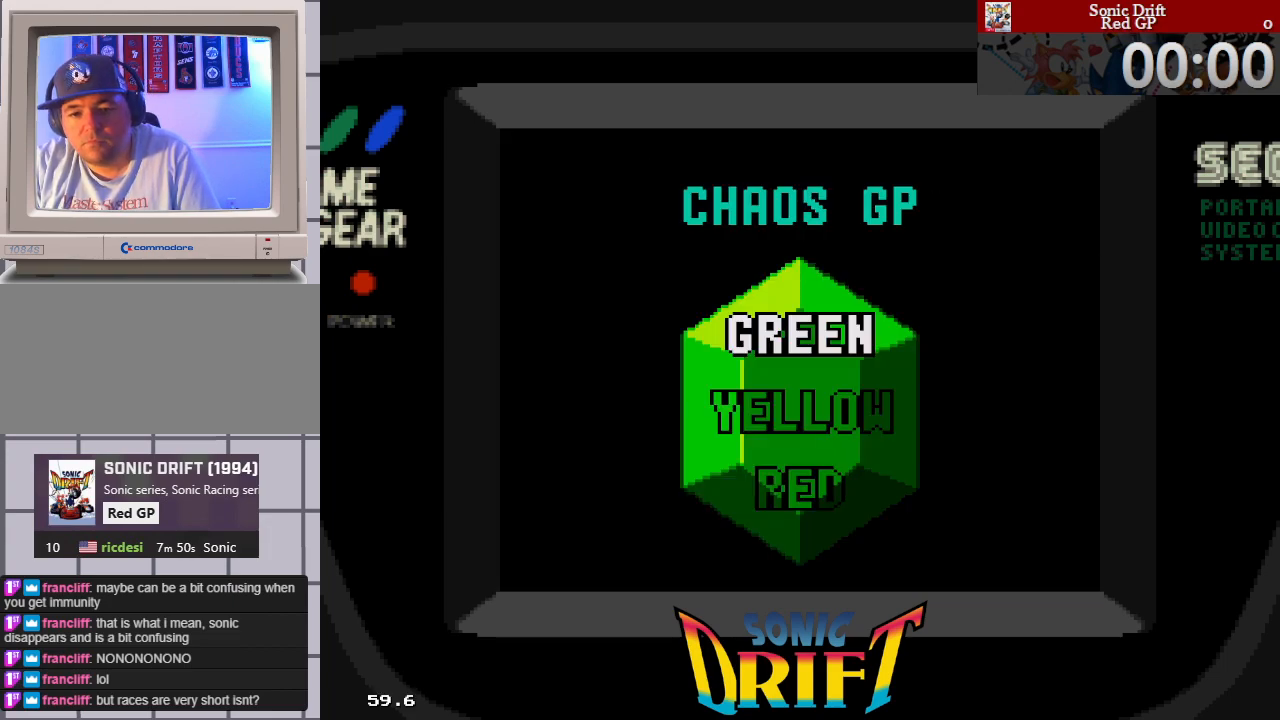
{"buttons": [], "events": [[217, "DPAD_DOWN", "down"], [300, "DPAD_DOWN", "up"], [417, "DPAD_DOWN", "down"], [500, "DPAD_DOWN", "up"]]}